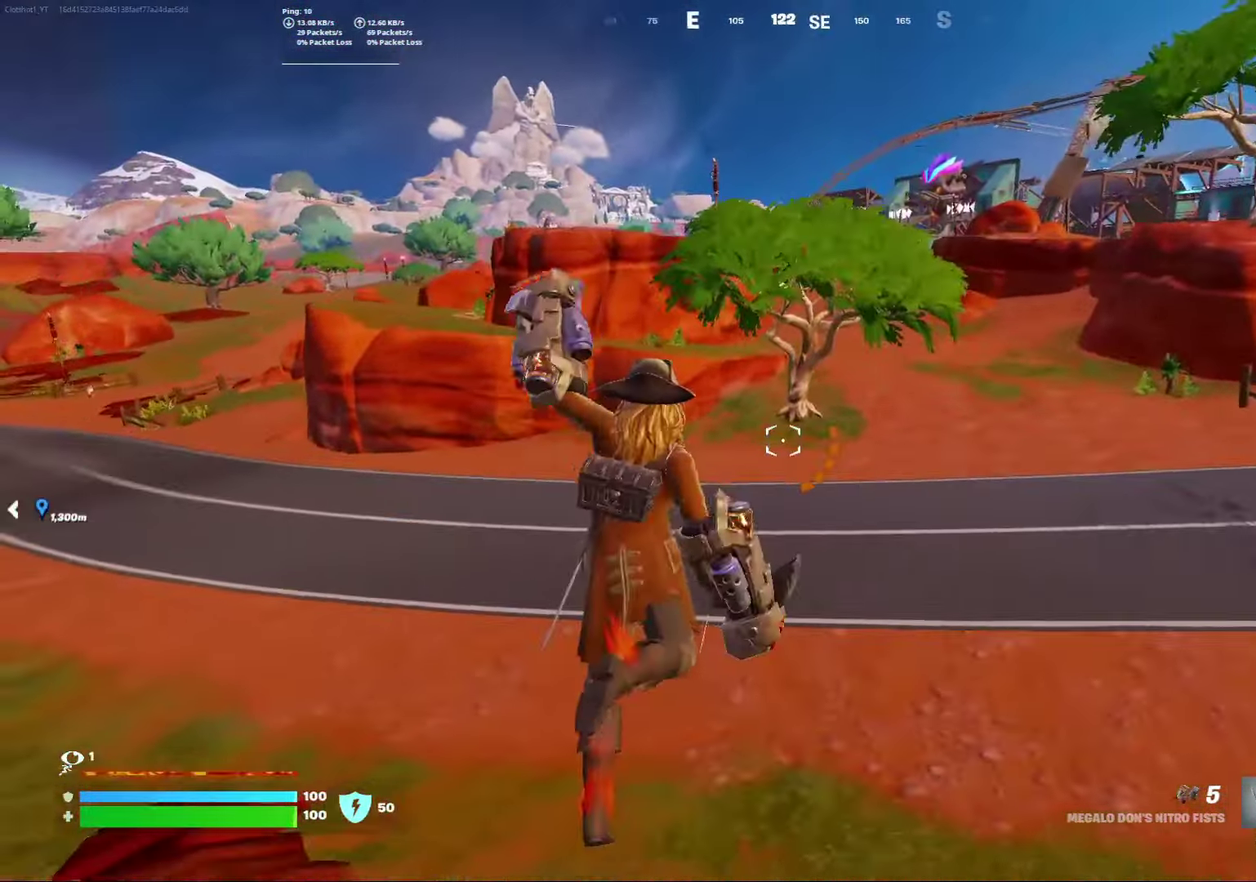
Gameplay with a controller (Xbox layout); each line is a JSON object with the inputs held at the frame after it (dt_ms = milliseconds from this image to that frame). "events" lists button and stick changes between this image and that frame as [ms after this image, input, new state], when the widget could be followed in between. Not read: L1 R1.
{"dt_ms": 600, "buttons": [], "left_stick": "right", "right_stick": "center", "events": [[183, "left_stick", "right"], [517, "right_stick", "up-right"], [600, "right_stick", "center"]]}
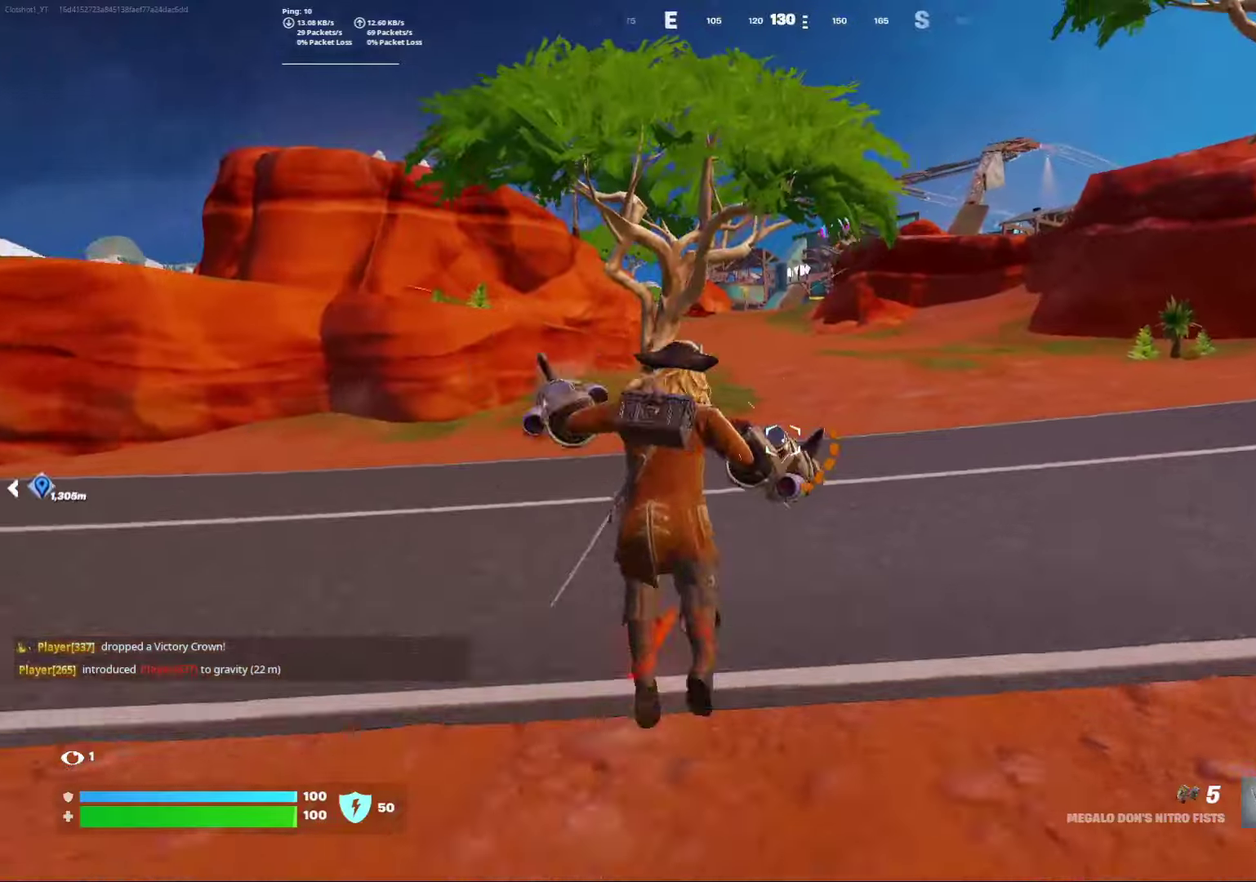
{"dt_ms": 400, "buttons": [], "left_stick": "right", "right_stick": "center", "events": [[33, "A", "down"], [133, "A", "up"], [267, "right_stick", "left"], [400, "right_stick", "center"]]}
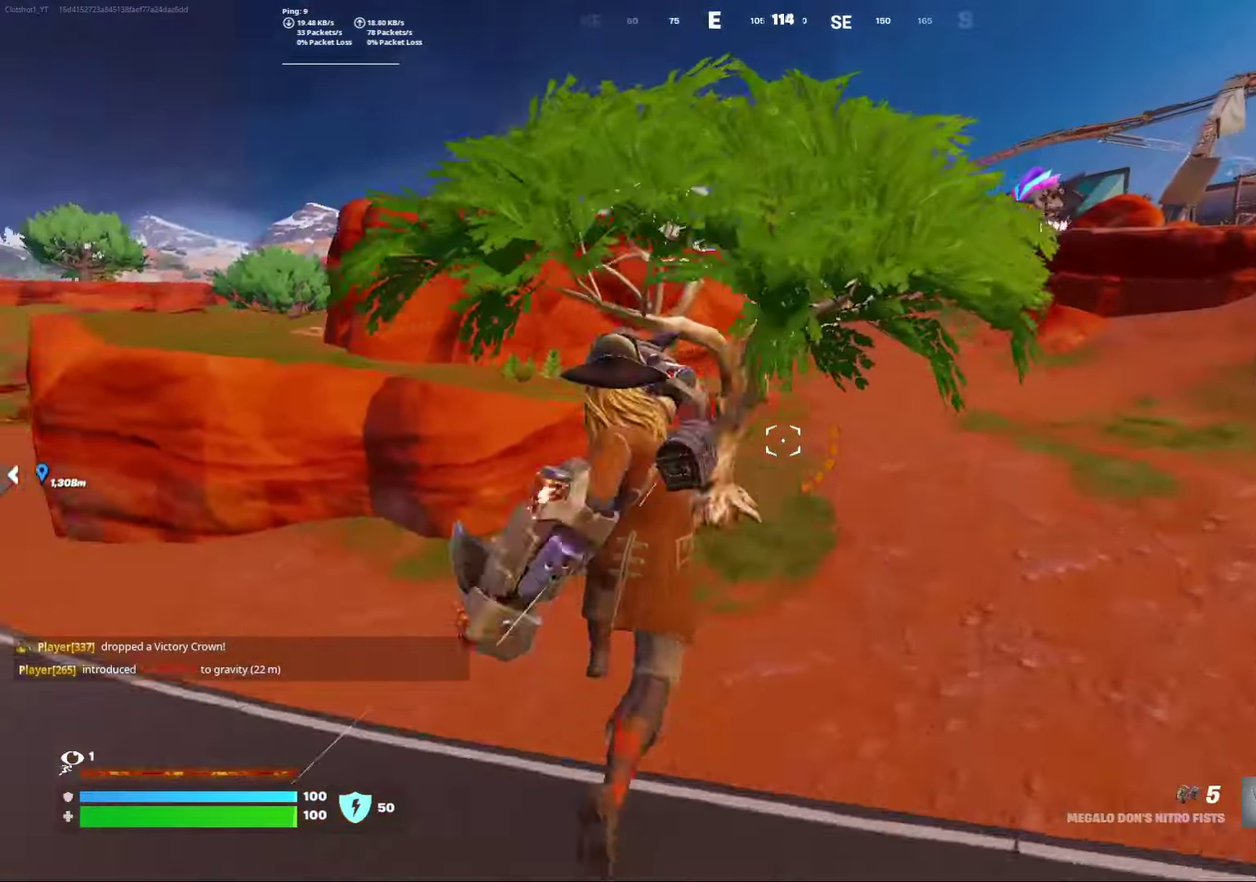
{"dt_ms": 500, "buttons": [], "left_stick": "center", "right_stick": "center", "events": [[133, "left_stick", "center"]]}
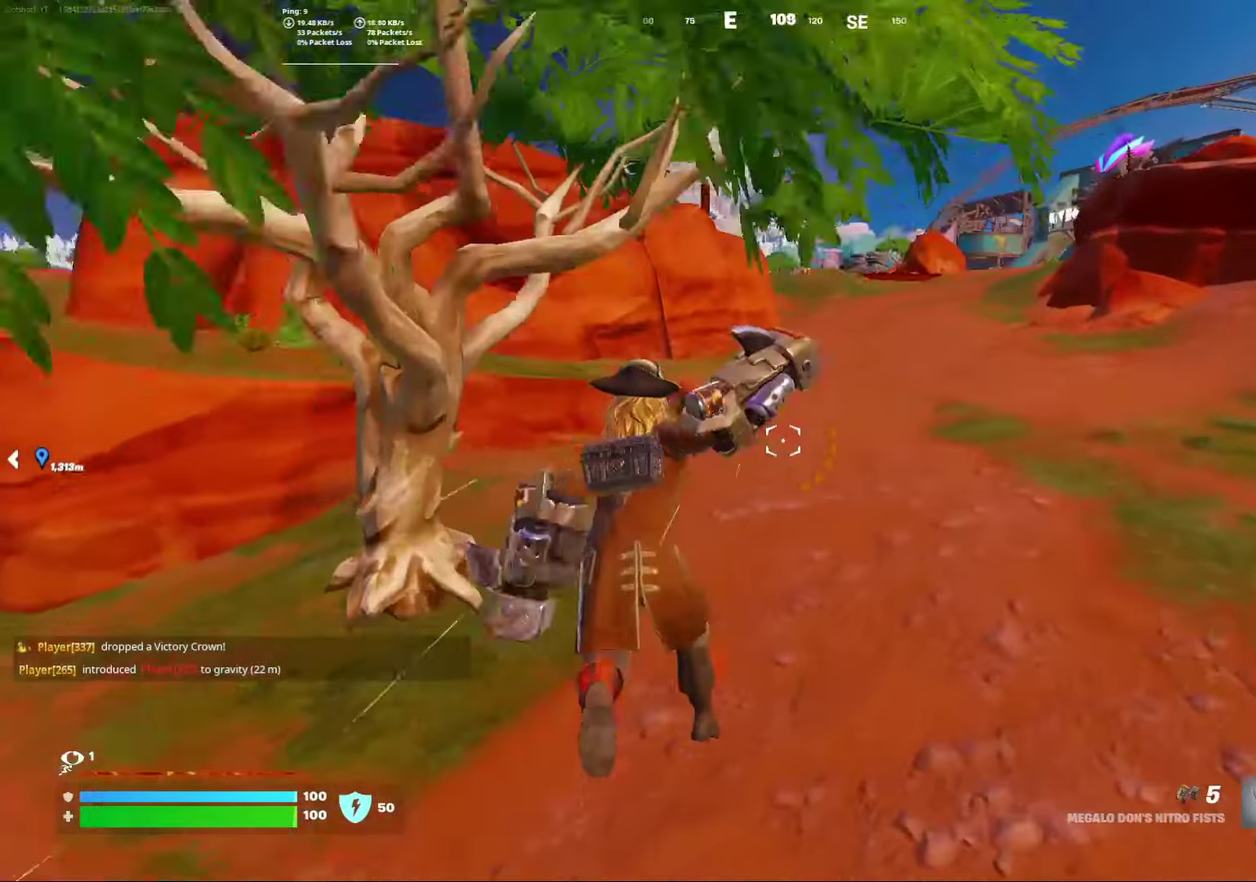
{"dt_ms": 500, "buttons": [], "left_stick": "center", "right_stick": "center", "events": [[283, "A", "down"], [300, "right_stick", "left"], [417, "A", "up"], [433, "right_stick", "center"]]}
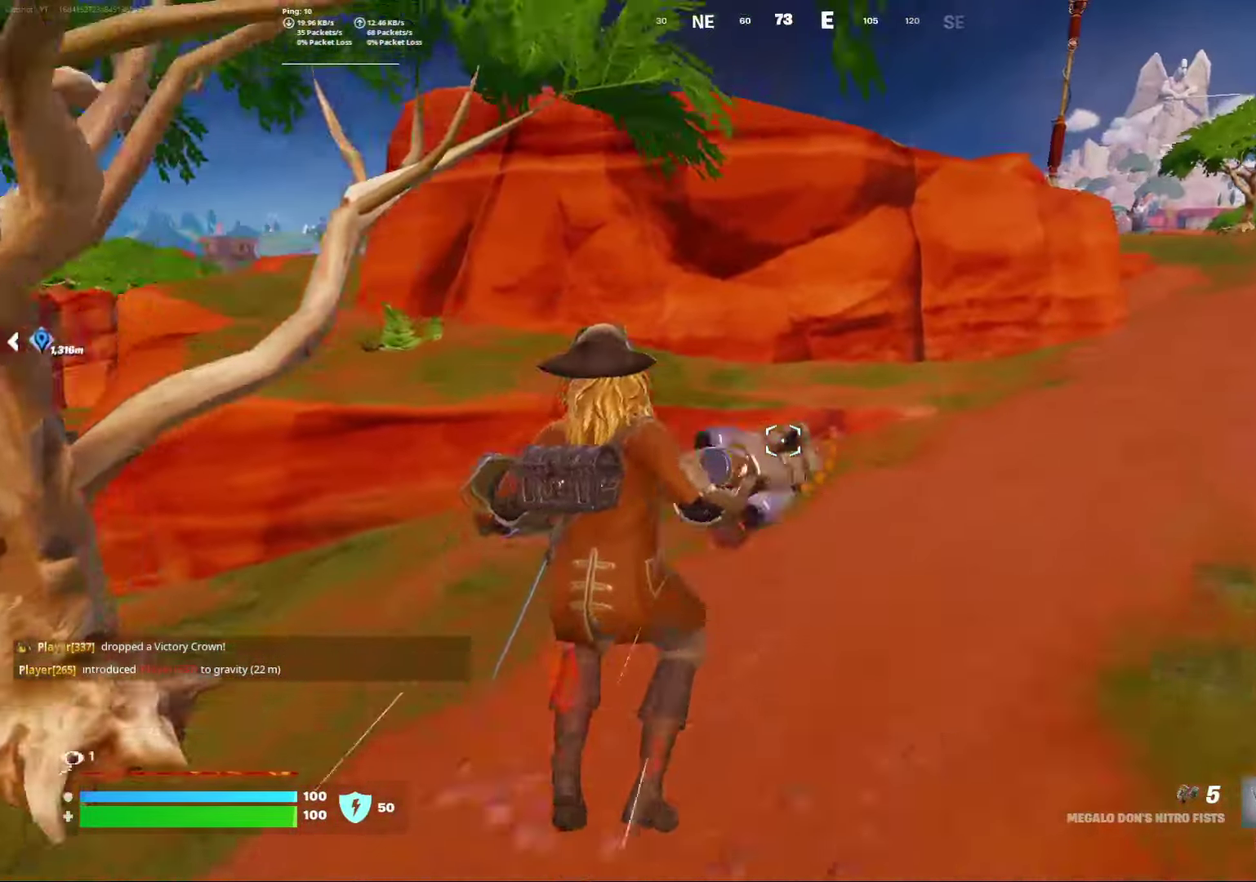
{"dt_ms": 500, "buttons": [], "left_stick": "center", "right_stick": "center", "events": []}
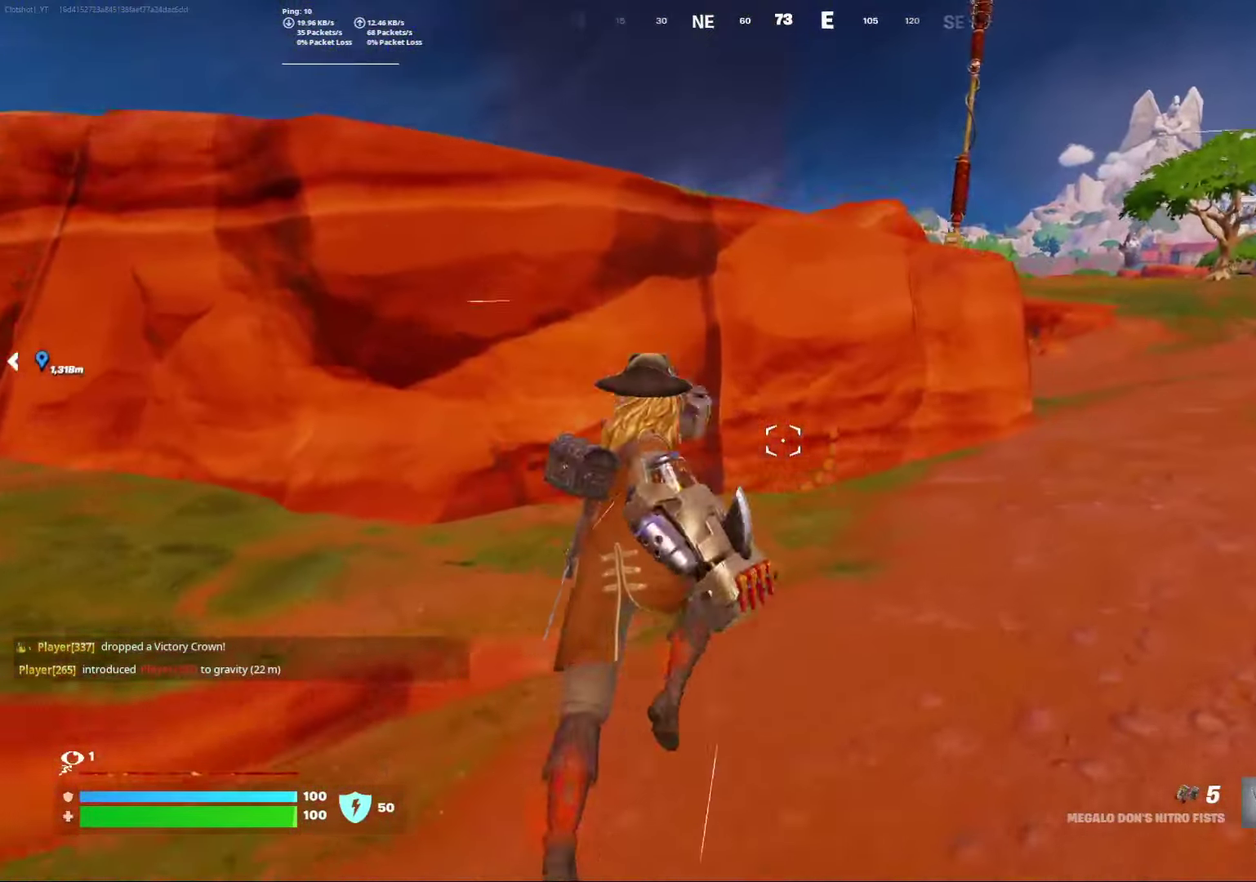
{"dt_ms": 500, "buttons": [], "left_stick": "right", "right_stick": "center", "events": [[17, "left_stick", "right"], [200, "right_stick", "right"], [350, "right_stick", "center"]]}
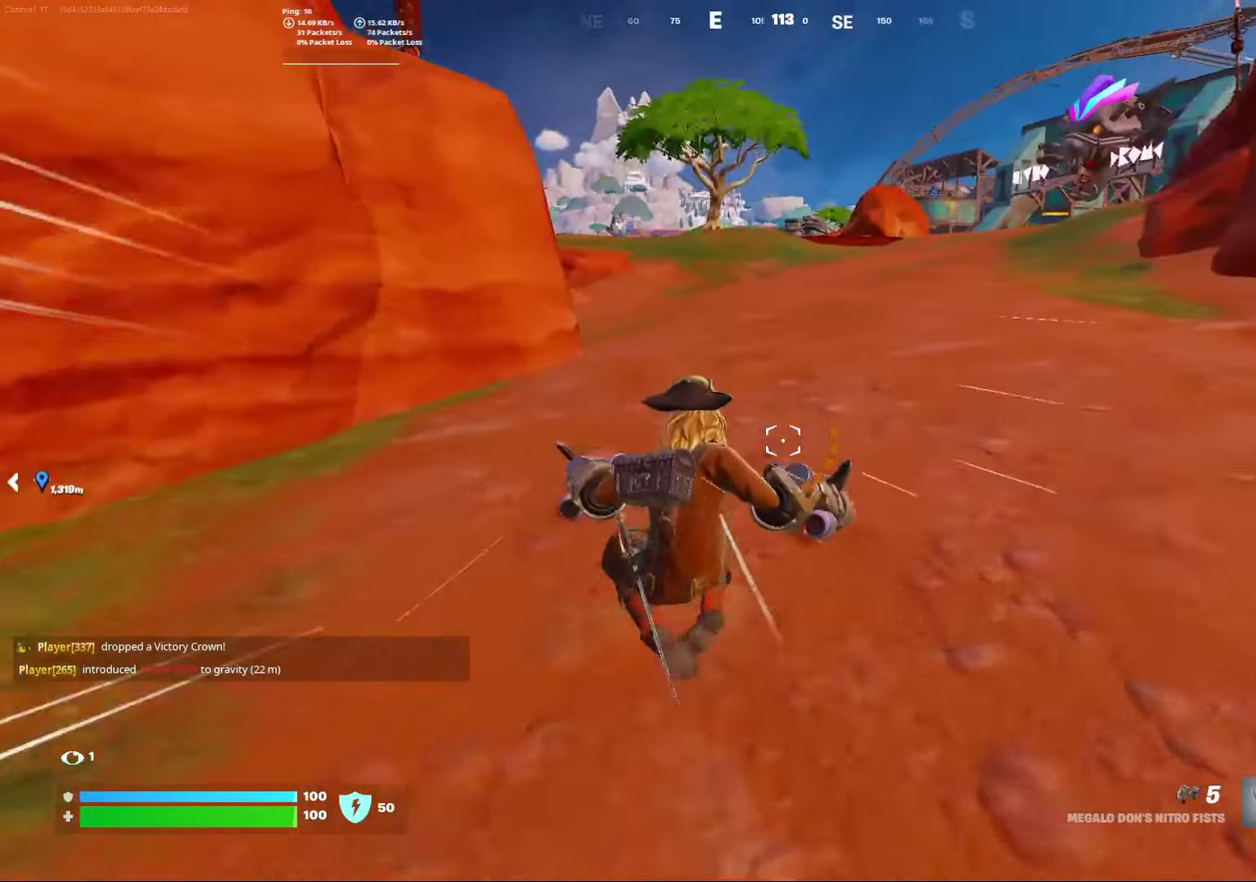
{"dt_ms": 400, "buttons": [], "left_stick": "right", "right_stick": "center", "events": [[100, "A", "down"], [217, "A", "up"]]}
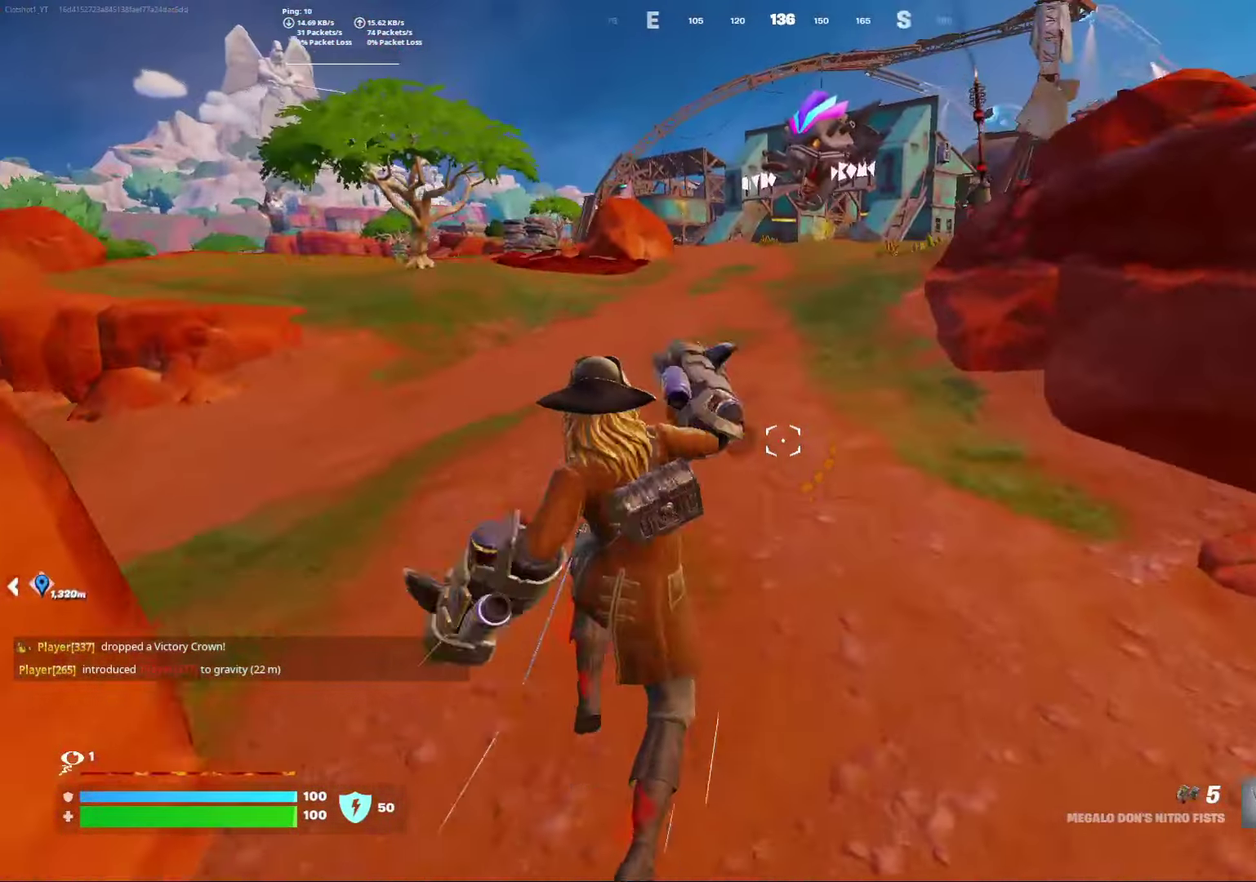
{"dt_ms": 600, "buttons": [], "left_stick": "right", "right_stick": "left", "events": [[550, "right_stick", "left"]]}
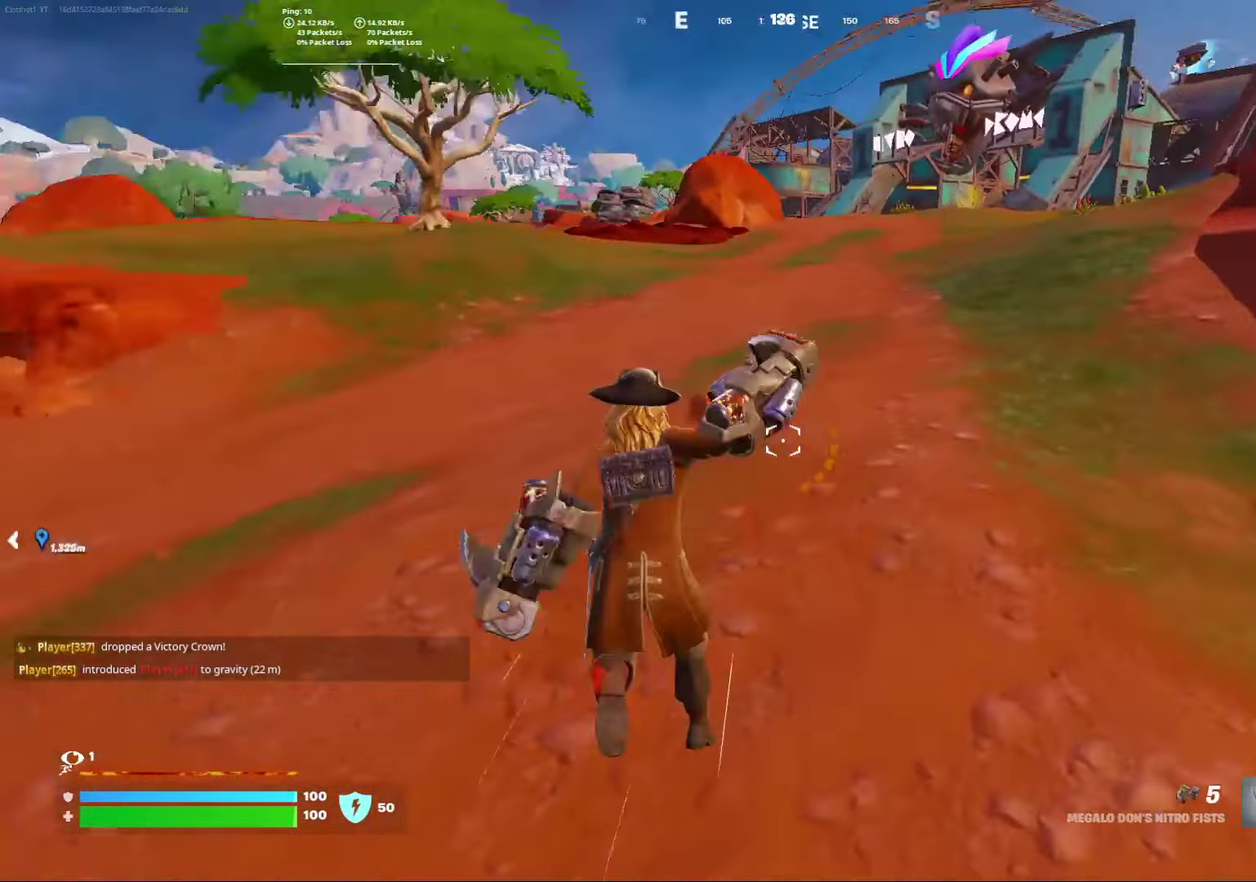
{"dt_ms": 500, "buttons": [], "left_stick": "right", "right_stick": "center", "events": [[133, "right_stick", "center"]]}
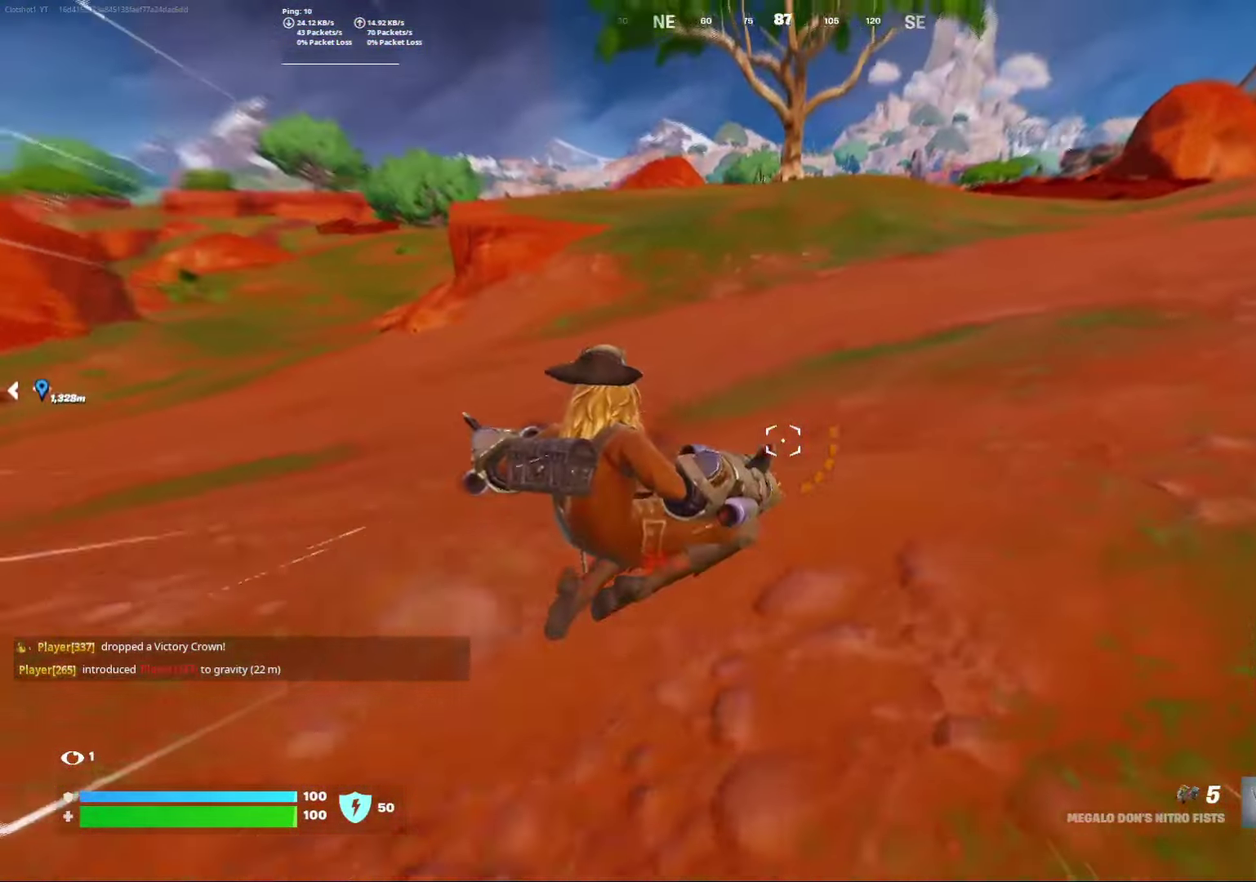
{"dt_ms": 500, "buttons": [], "left_stick": "right", "right_stick": "center", "events": [[250, "right_stick", "left"], [417, "right_stick", "center"]]}
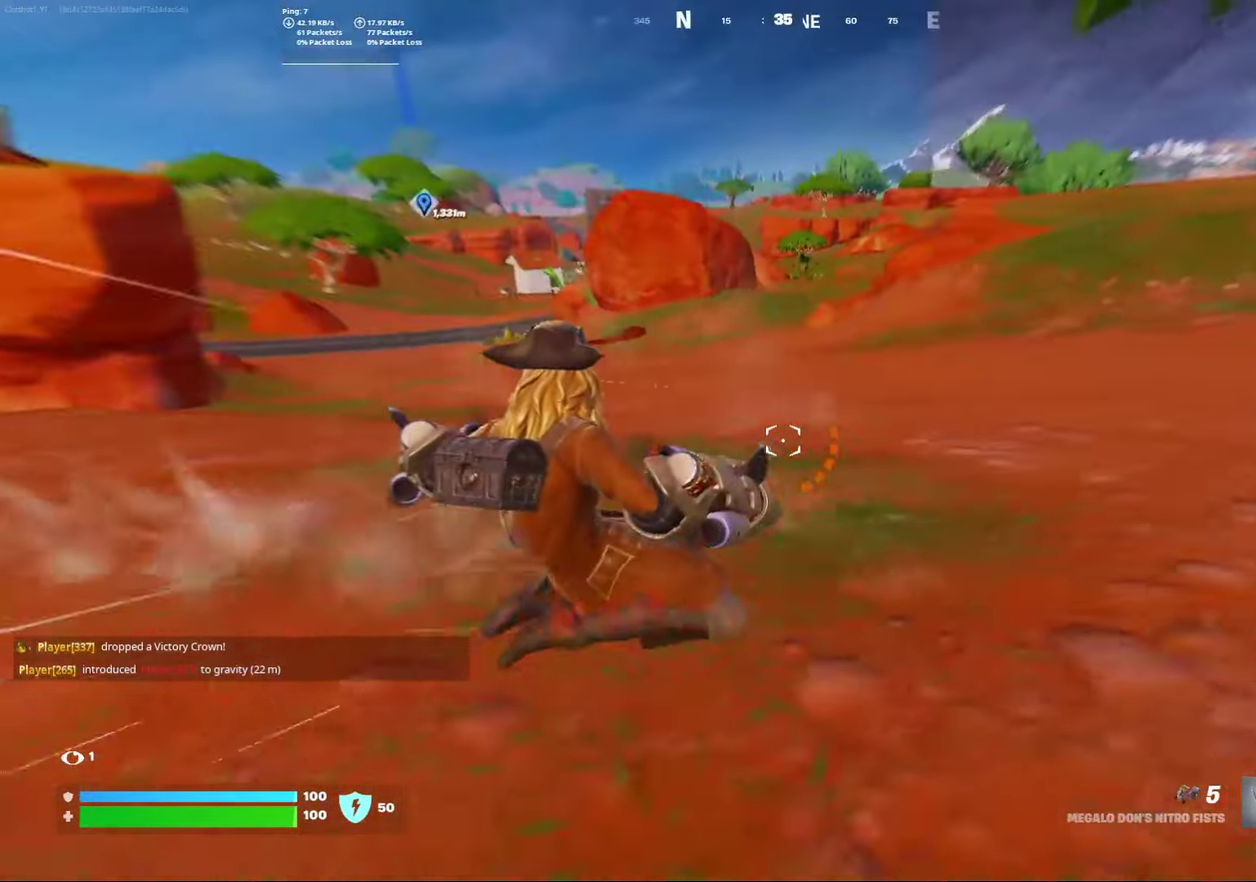
{"dt_ms": 700, "buttons": [], "left_stick": "right", "right_stick": "right", "events": [[200, "A", "down"], [317, "A", "up"], [317, "right_stick", "right"]]}
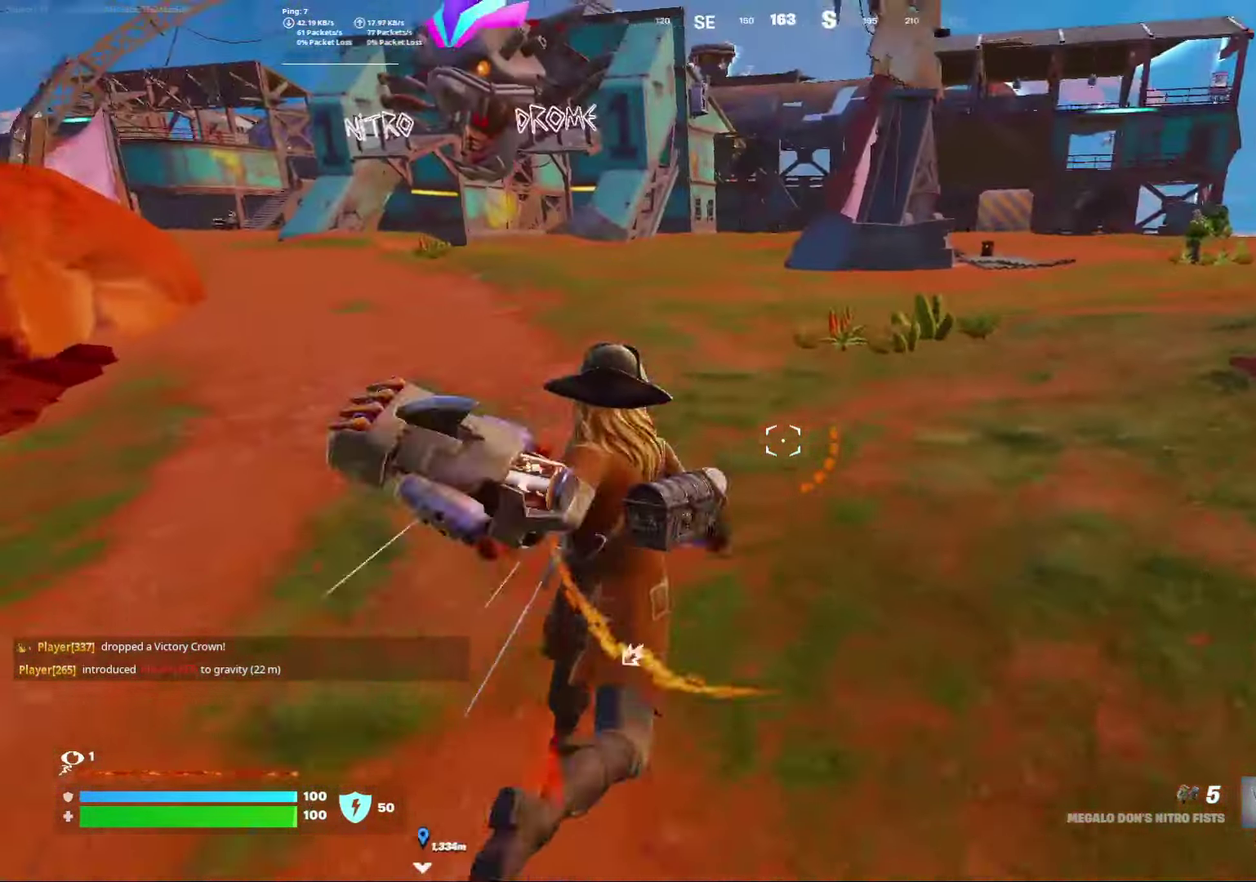
{"dt_ms": 300, "buttons": [], "left_stick": "right", "right_stick": "center", "events": [[33, "right_stick", "center"]]}
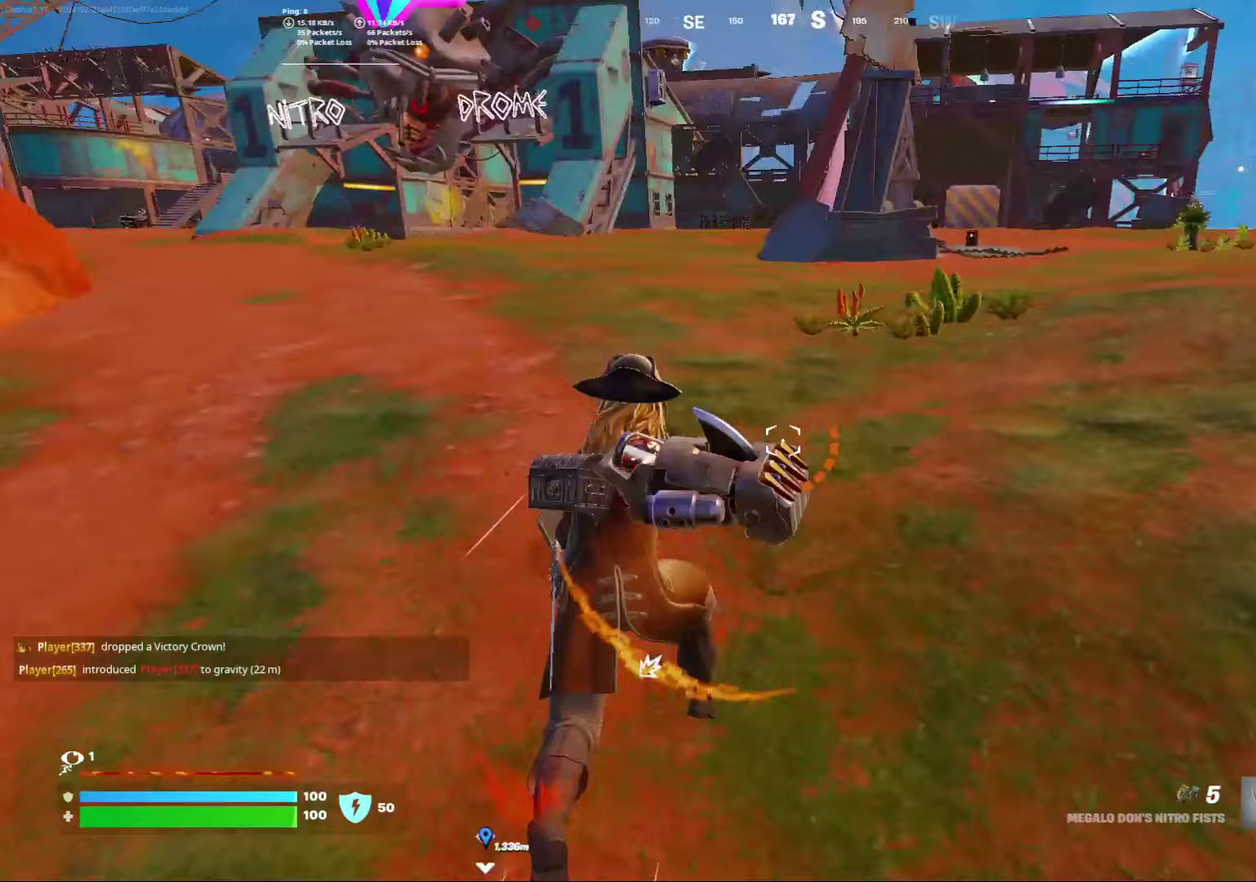
{"dt_ms": 600, "buttons": [], "left_stick": "center", "right_stick": "center", "events": [[167, "right_stick", "right"], [317, "right_stick", "center"], [467, "A", "down"], [583, "A", "up"], [583, "left_stick", "center"]]}
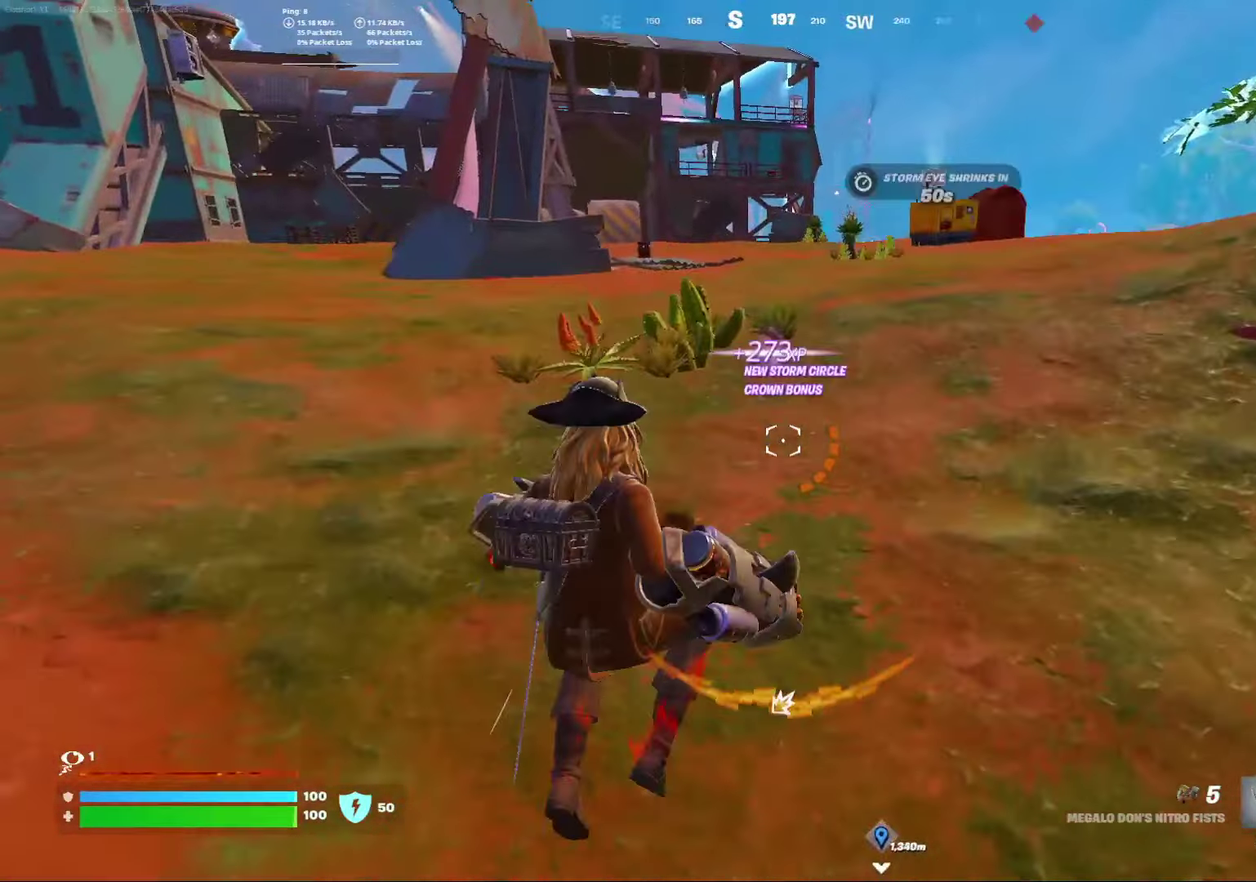
{"dt_ms": 400, "buttons": [], "left_stick": "center", "right_stick": "center", "events": []}
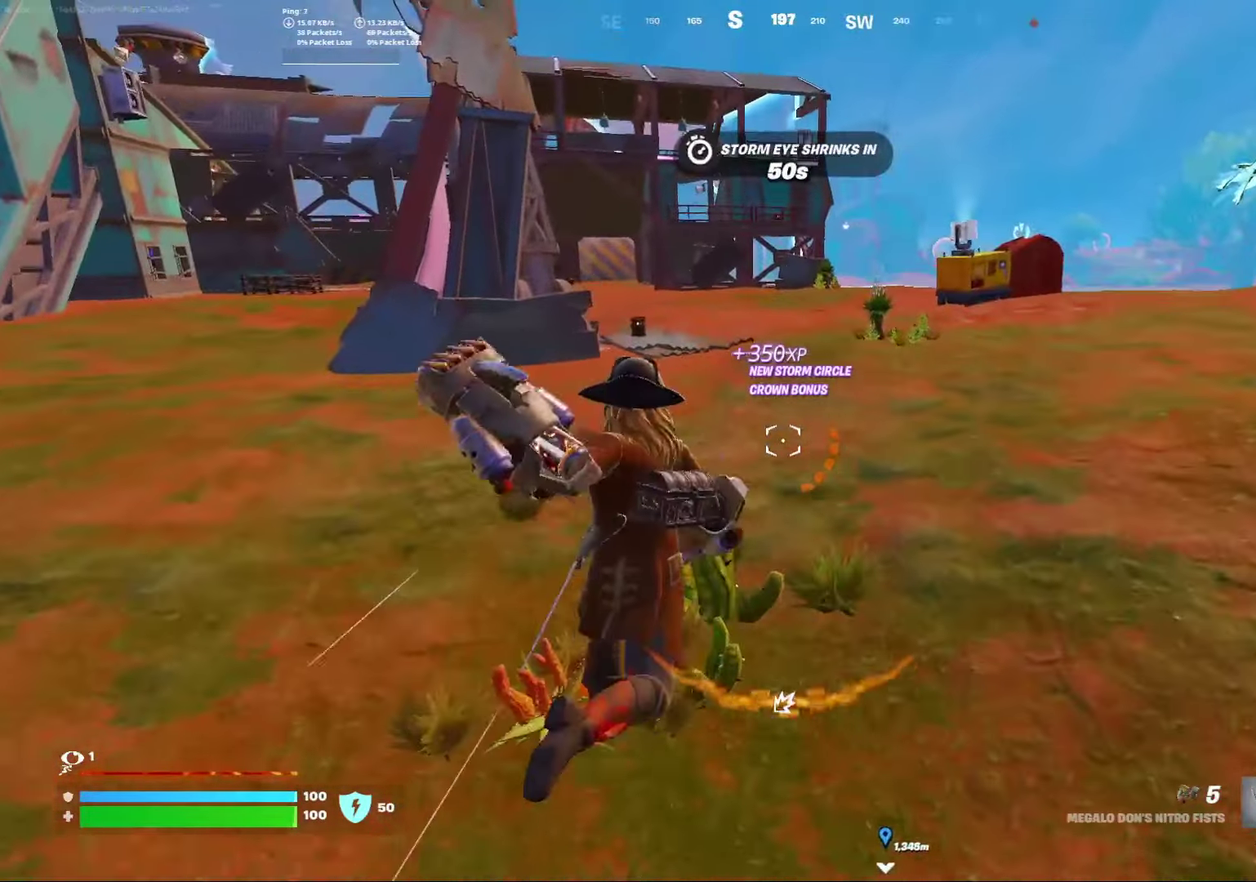
{"dt_ms": 400, "buttons": [], "left_stick": "center", "right_stick": "left", "events": [[117, "left_stick", "left"], [250, "right_stick", "left"], [367, "left_stick", "center"]]}
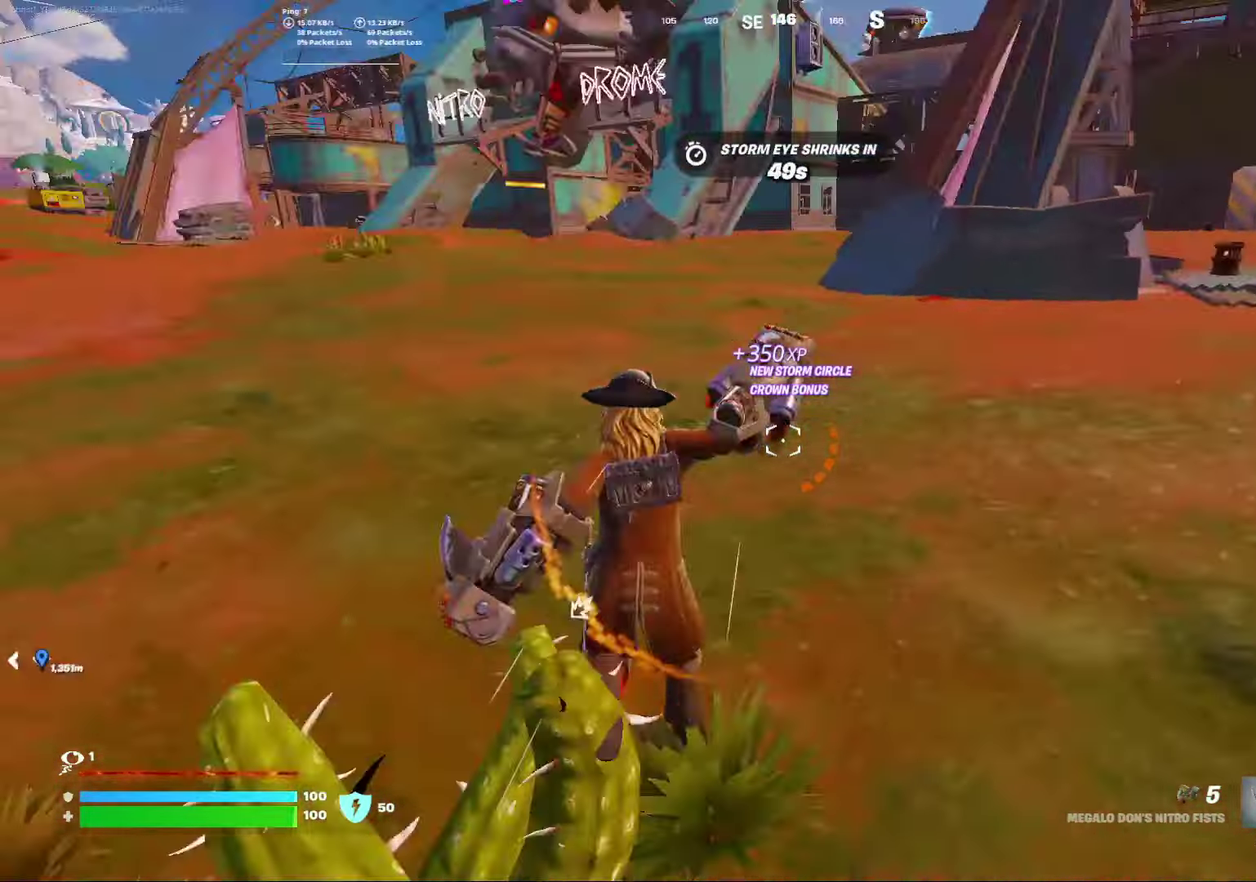
{"dt_ms": 600, "buttons": [], "left_stick": "left", "right_stick": "center", "events": [[133, "right_stick", "center"], [250, "A", "down"], [250, "right_stick", "left"], [317, "A", "up"], [367, "right_stick", "center"], [450, "left_stick", "left"]]}
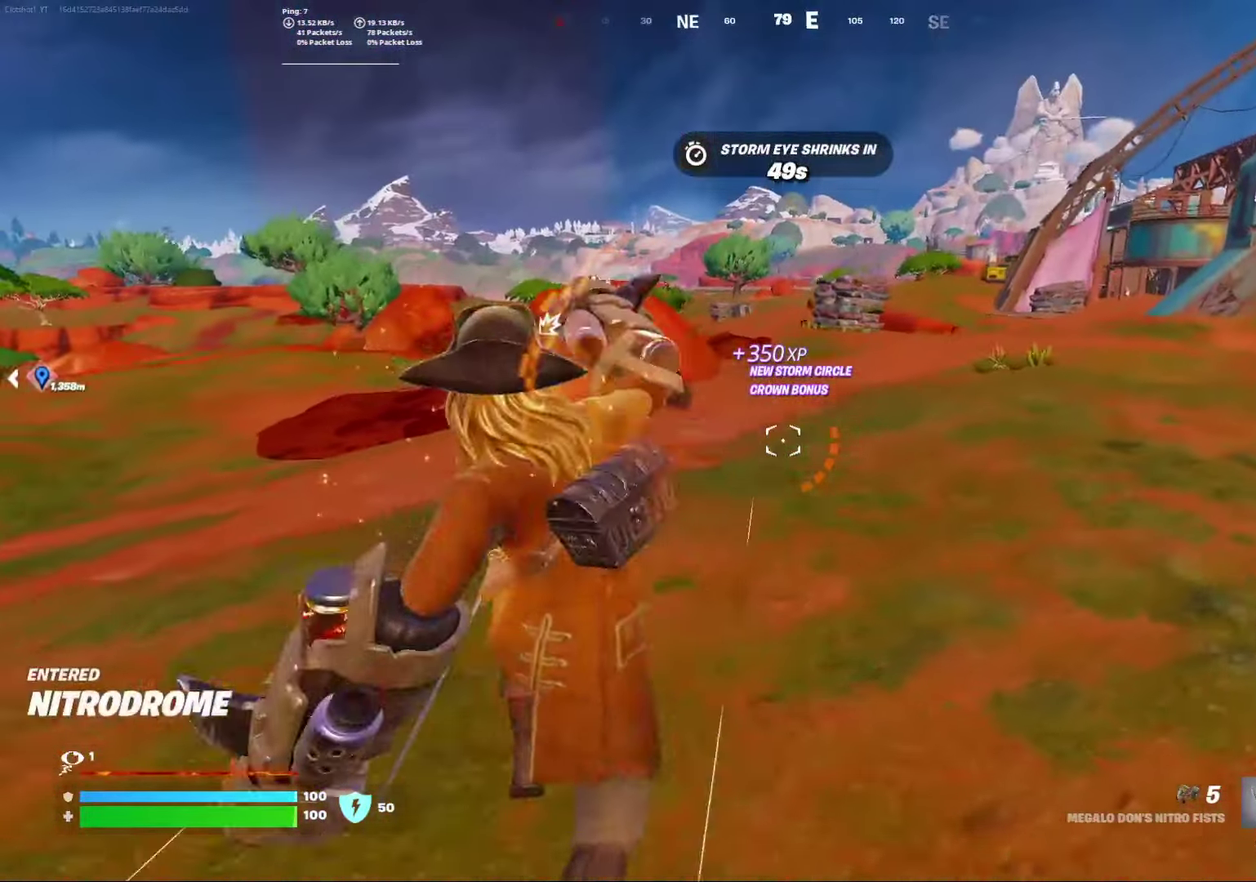
{"dt_ms": 700, "buttons": [], "left_stick": "center", "right_stick": "center", "events": [[417, "left_stick", "center"]]}
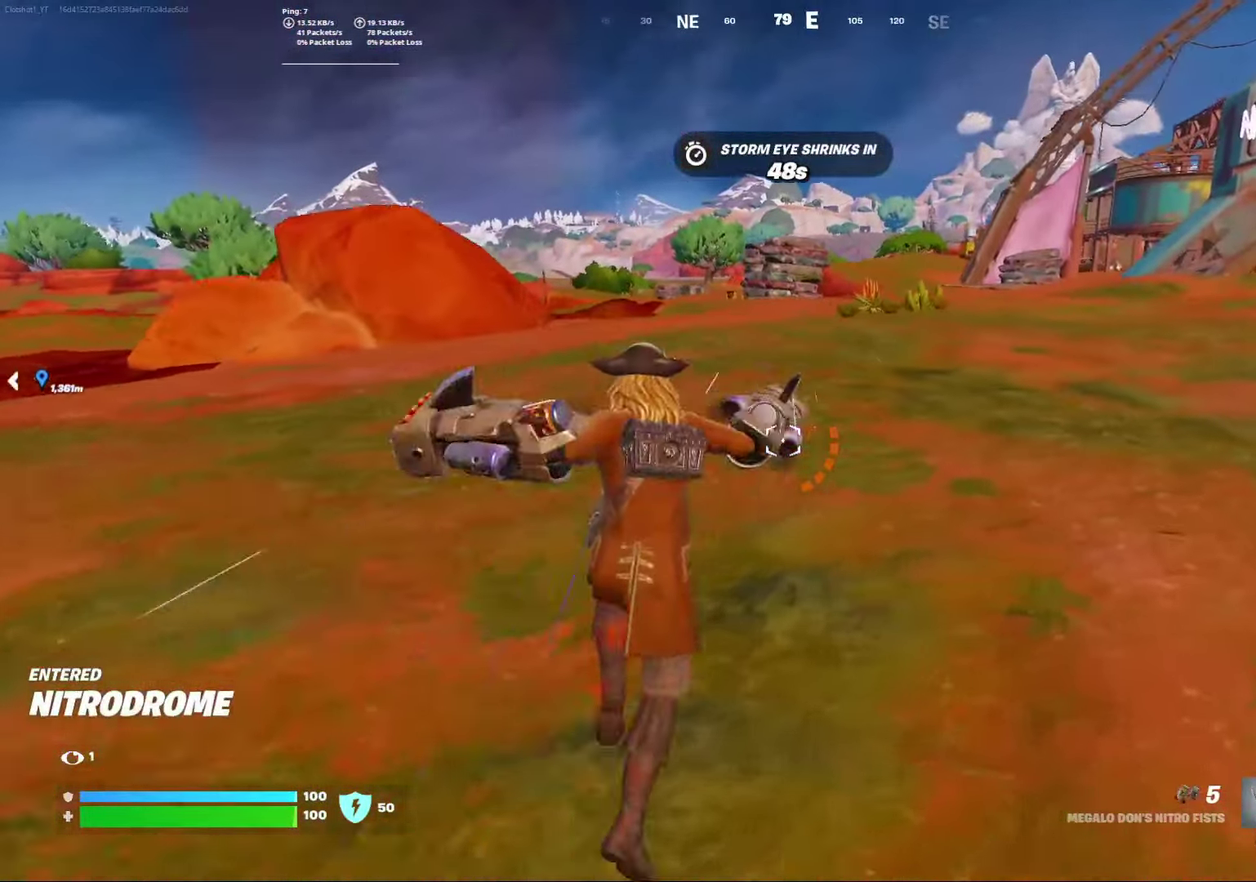
{"dt_ms": 300, "buttons": ["A"], "left_stick": "center", "right_stick": "center", "events": [[300, "A", "down"]]}
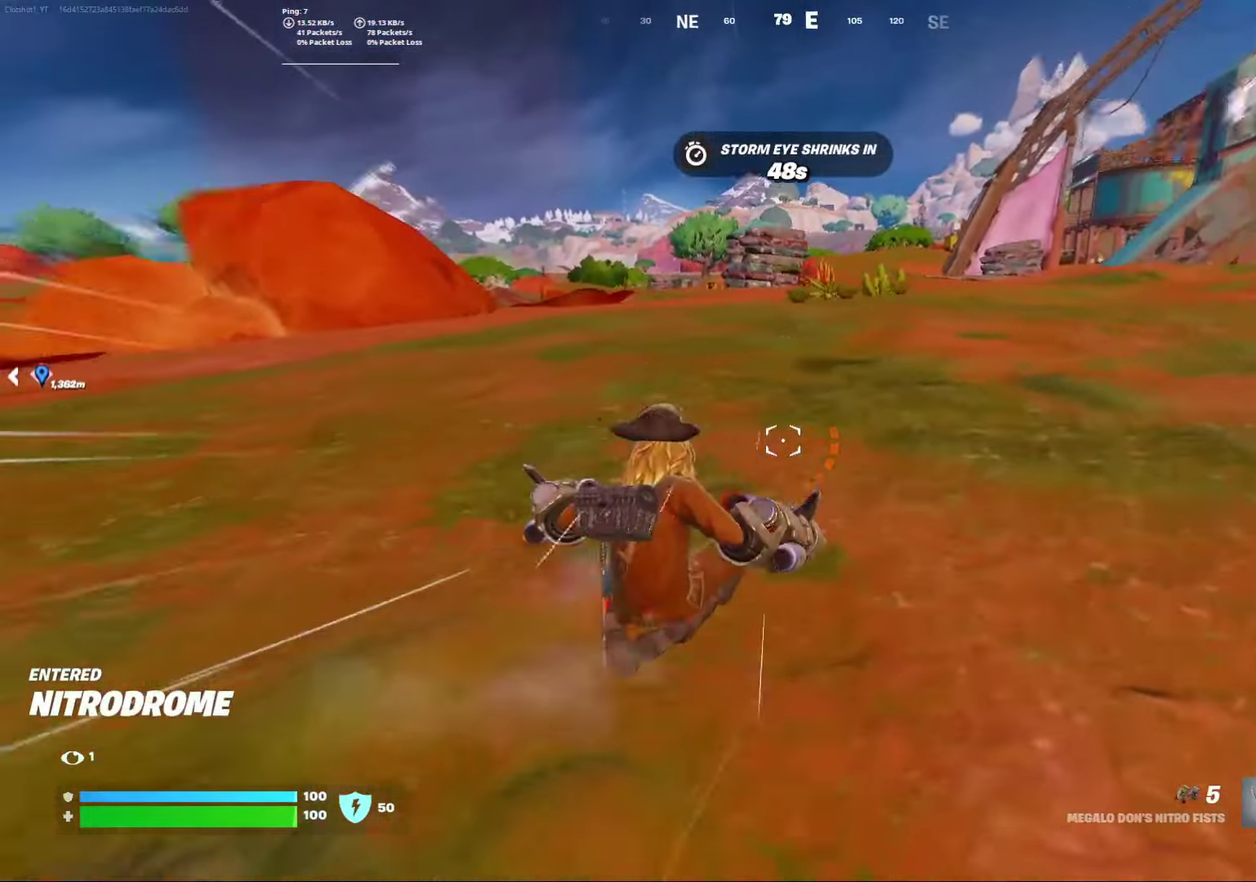
{"dt_ms": 700, "buttons": [], "left_stick": "center", "right_stick": "center", "events": [[133, "A", "up"]]}
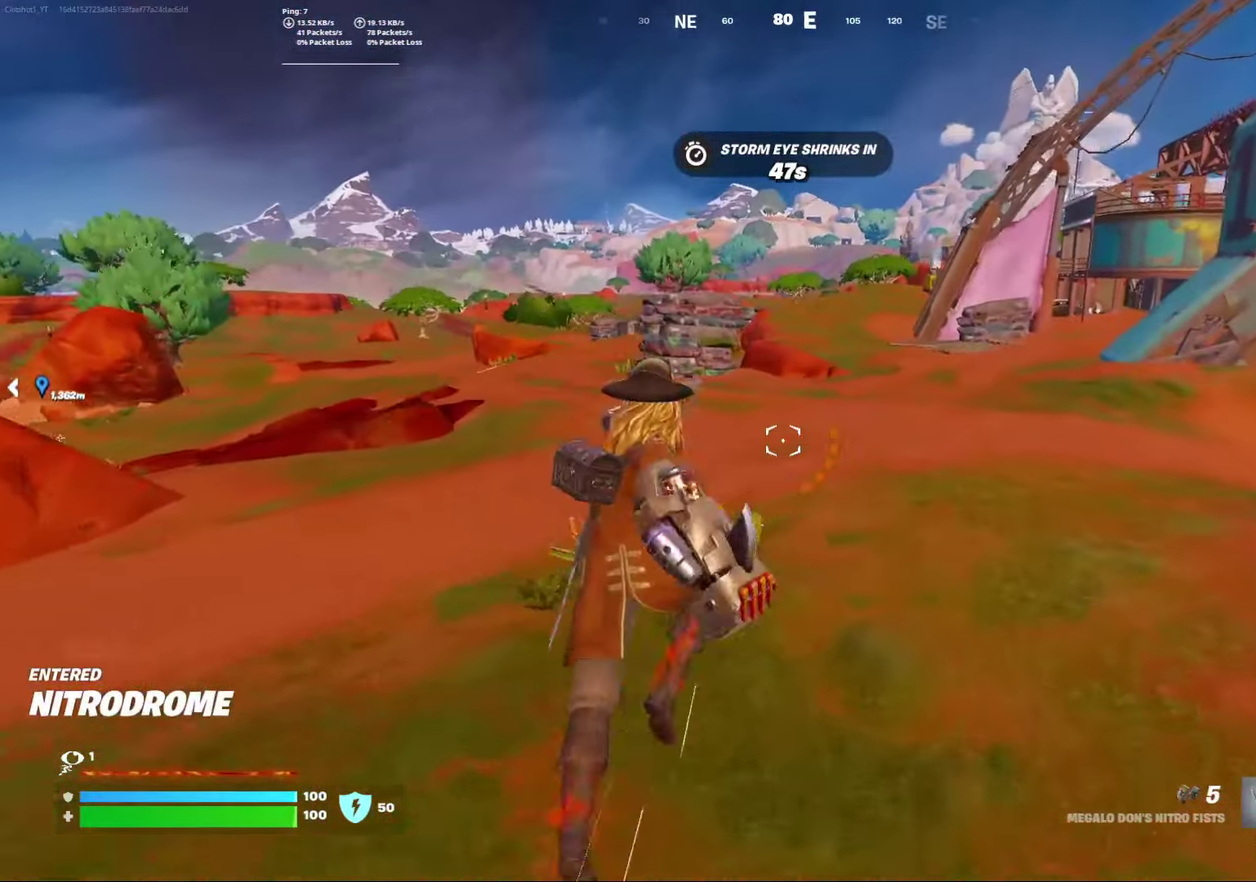
{"dt_ms": 300, "buttons": [], "left_stick": "right", "right_stick": "left", "events": [[200, "left_stick", "right"], [217, "right_stick", "left"]]}
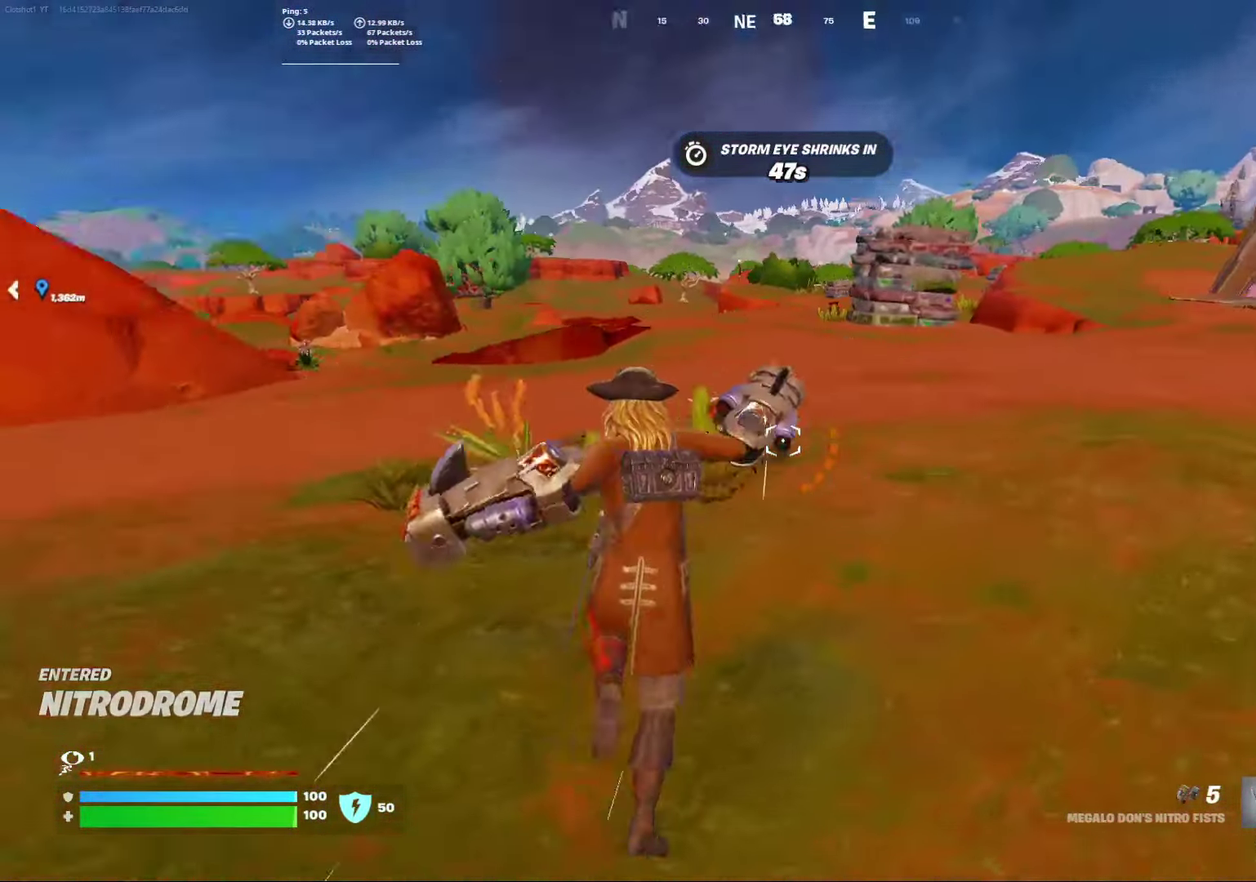
{"dt_ms": 500, "buttons": [], "left_stick": "right", "right_stick": "center", "events": [[50, "right_stick", "center"], [283, "A", "down"], [367, "left_stick", "down-right"], [417, "A", "up"], [500, "left_stick", "right"]]}
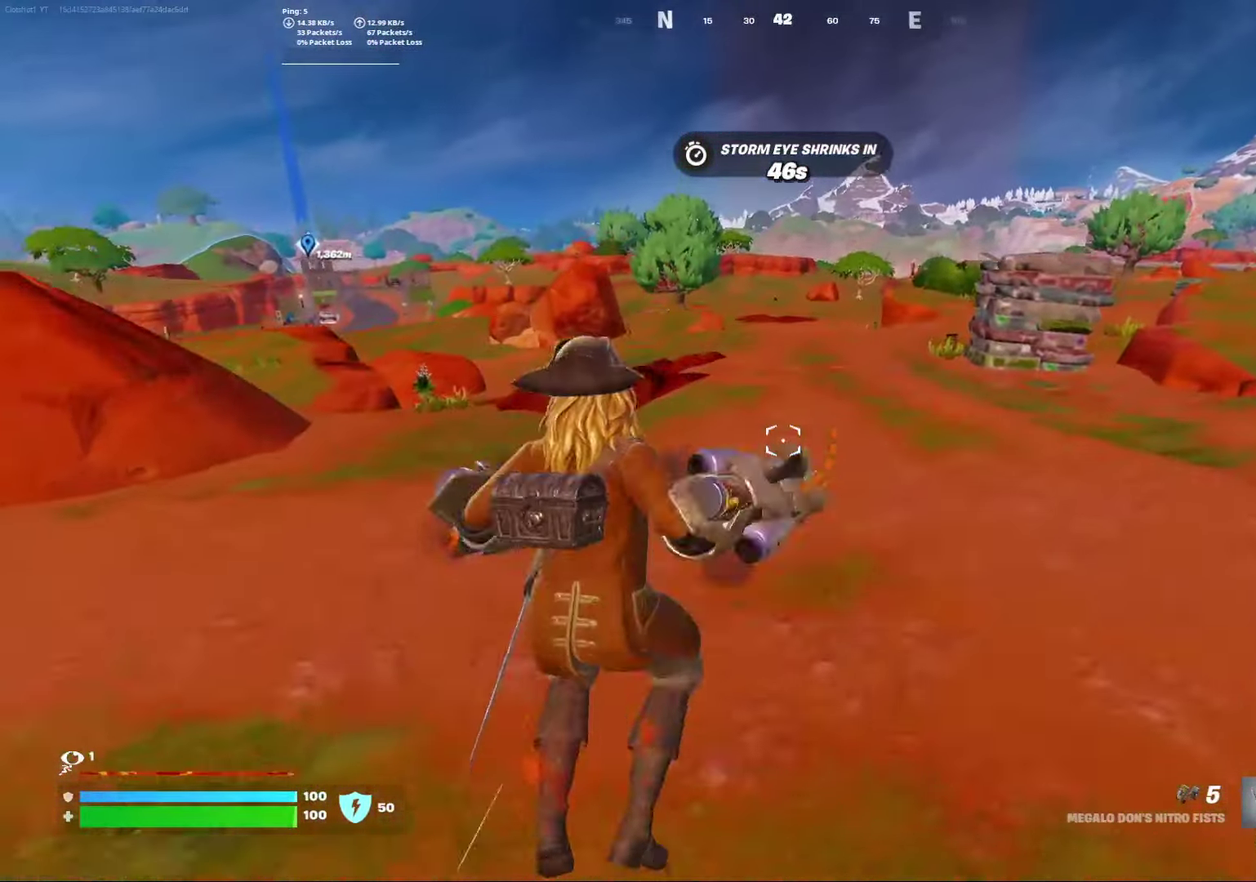
{"dt_ms": 500, "buttons": [], "left_stick": "right", "right_stick": "right", "events": [[400, "right_stick", "right"]]}
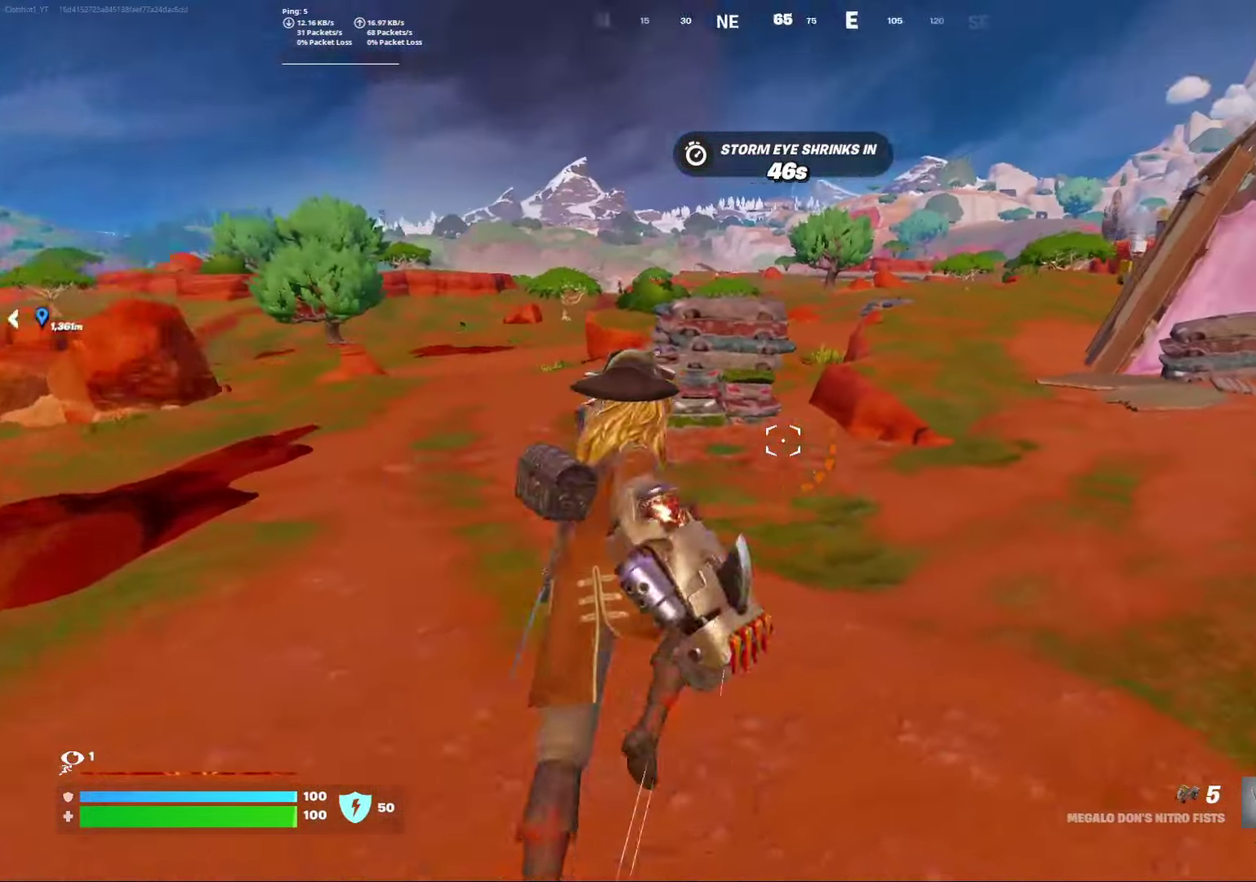
{"dt_ms": 400, "buttons": [], "left_stick": "center", "right_stick": "center", "events": [[17, "right_stick", "center"], [317, "left_stick", "center"]]}
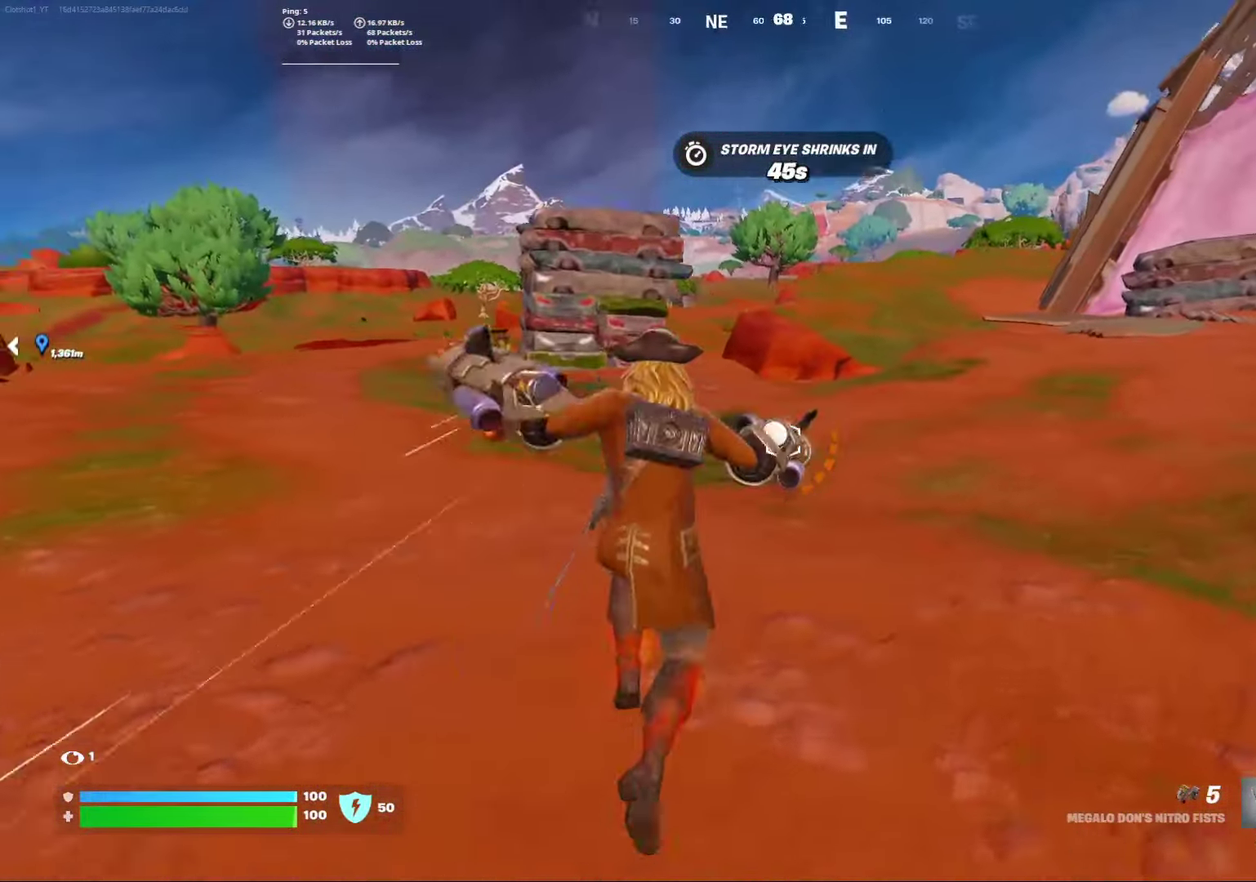
{"dt_ms": 600, "buttons": [], "left_stick": "center", "right_stick": "center", "events": [[167, "A", "down"], [267, "A", "up"]]}
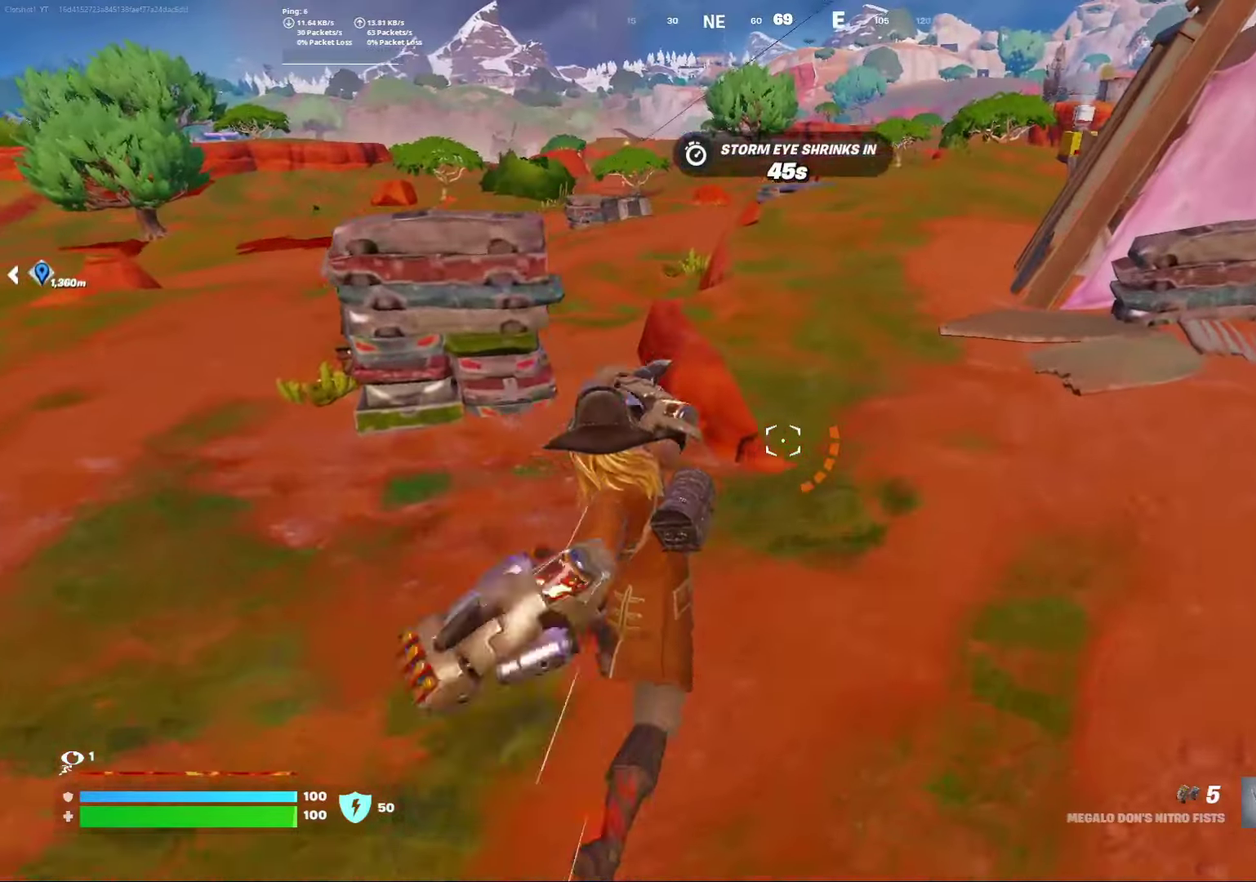
{"dt_ms": 500, "buttons": [], "left_stick": "center", "right_stick": "center", "events": []}
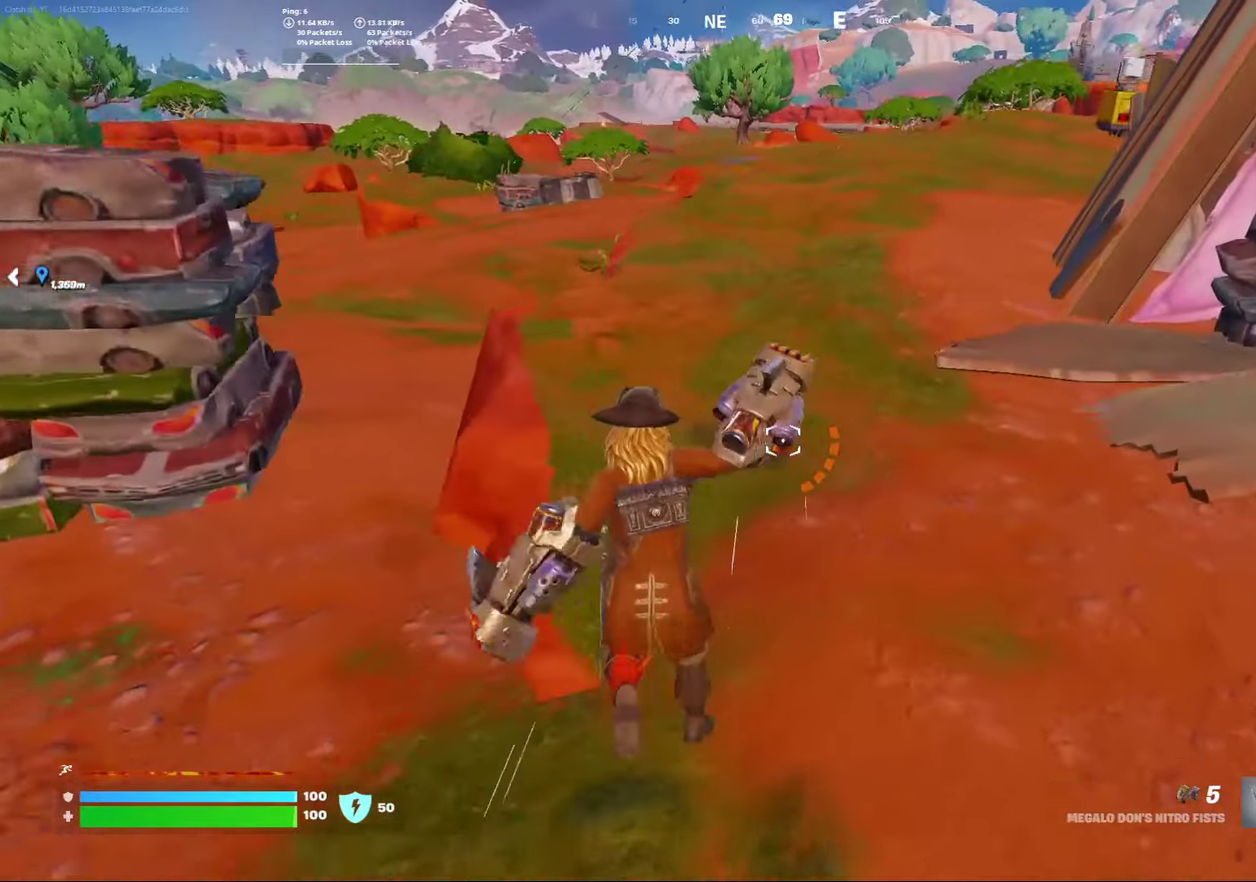
{"dt_ms": 400, "buttons": [], "left_stick": "right", "right_stick": "center", "events": [[33, "right_stick", "up"], [250, "right_stick", "center"], [383, "left_stick", "right"]]}
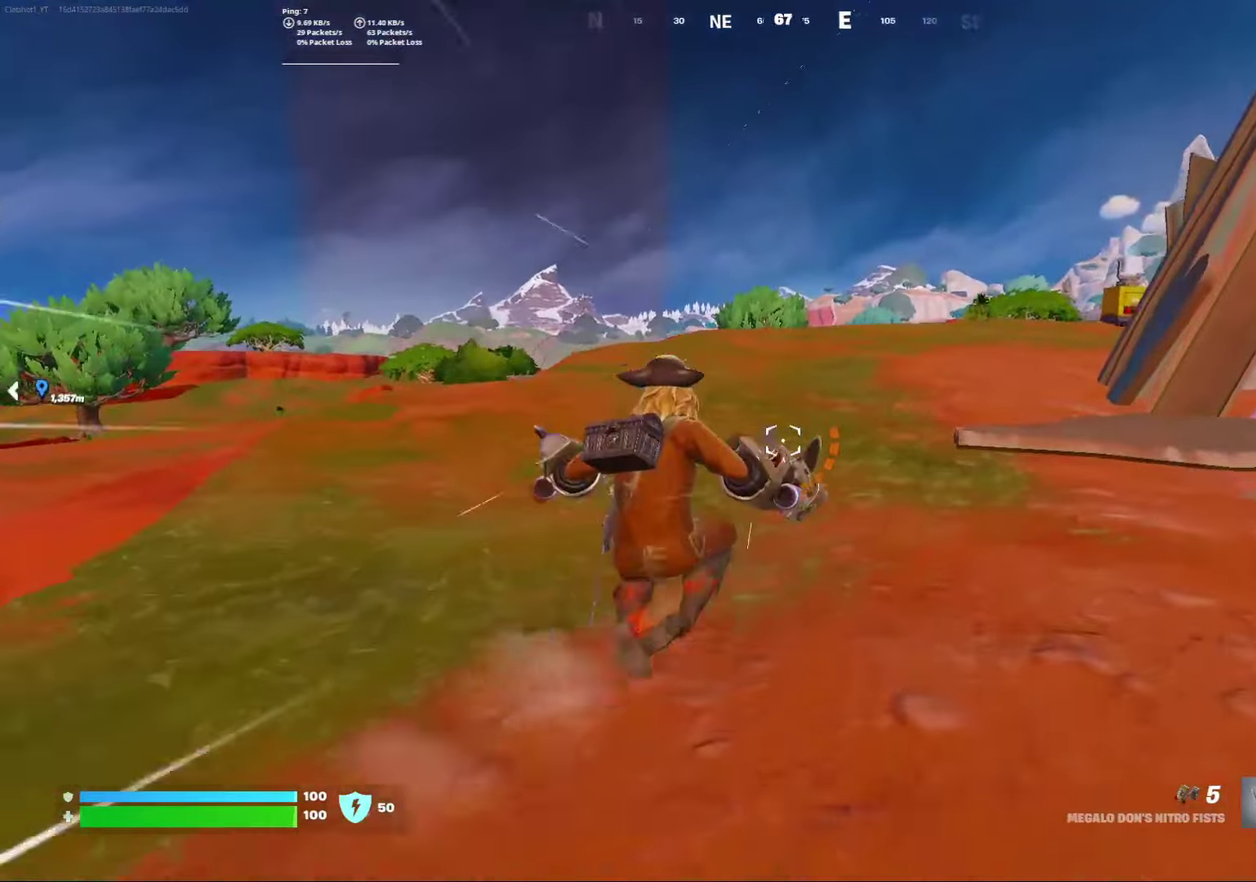
{"dt_ms": 800, "buttons": ["R3"], "left_stick": "center", "right_stick": "center"}
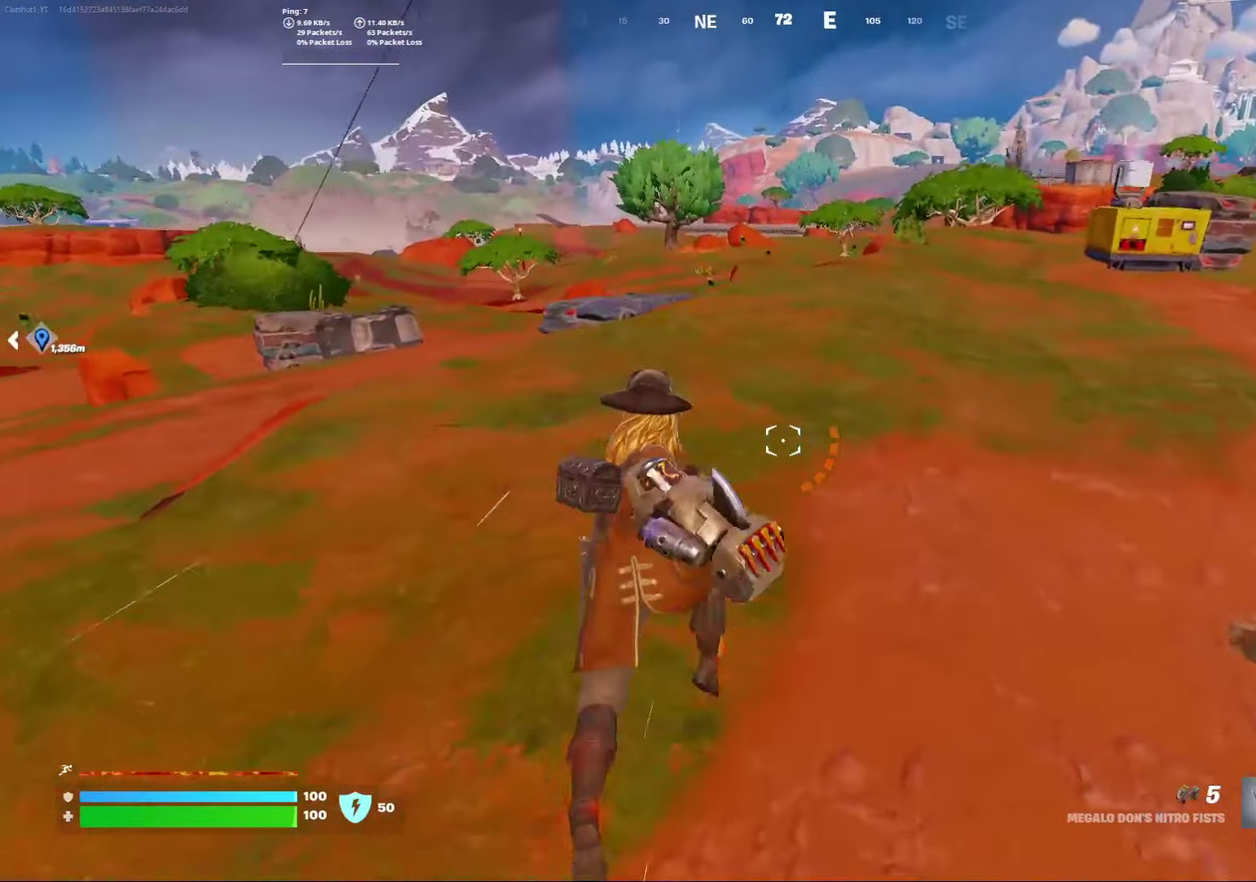
{"dt_ms": 300, "buttons": [], "left_stick": "center", "right_stick": "center"}
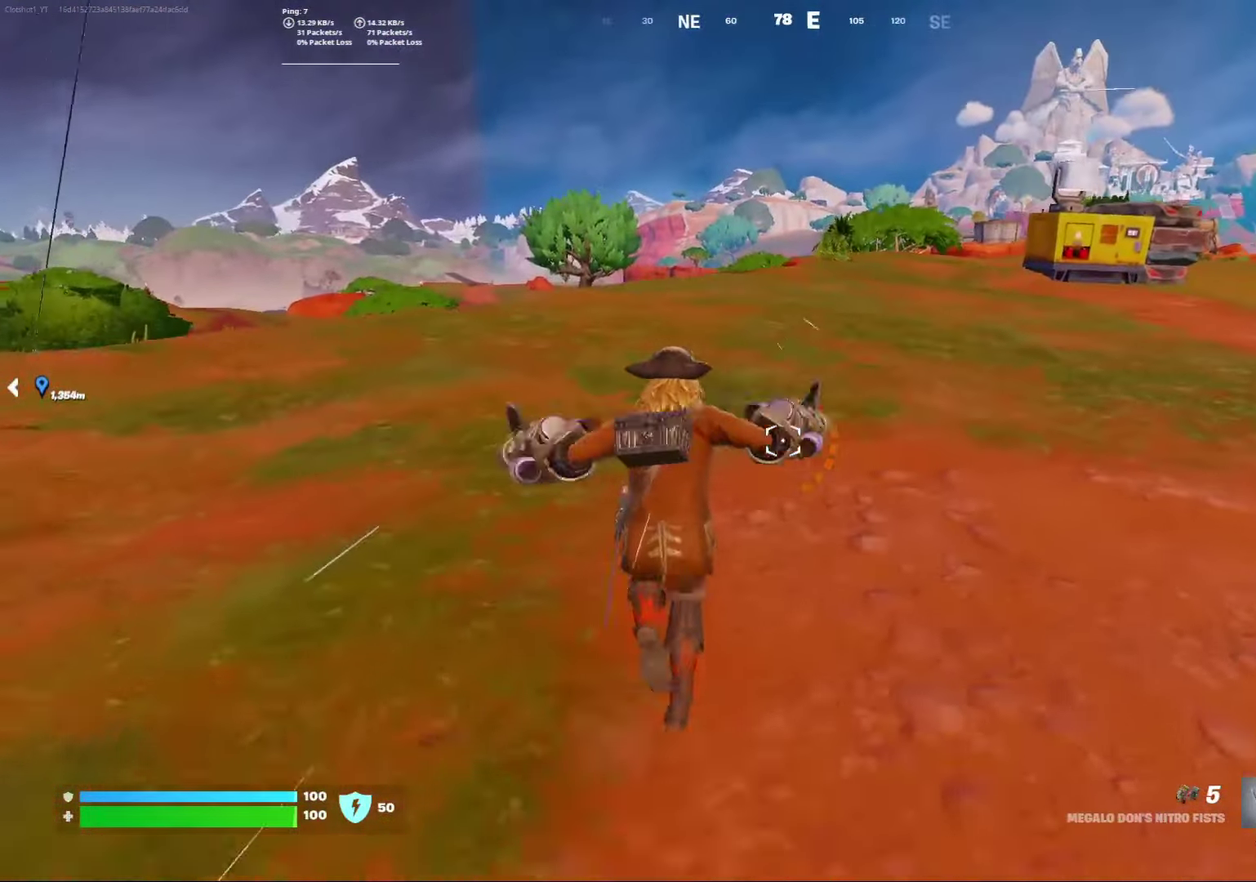
{"dt_ms": 500, "buttons": [], "left_stick": "center", "right_stick": "center", "events": [[133, "A", "down"], [267, "A", "up"]]}
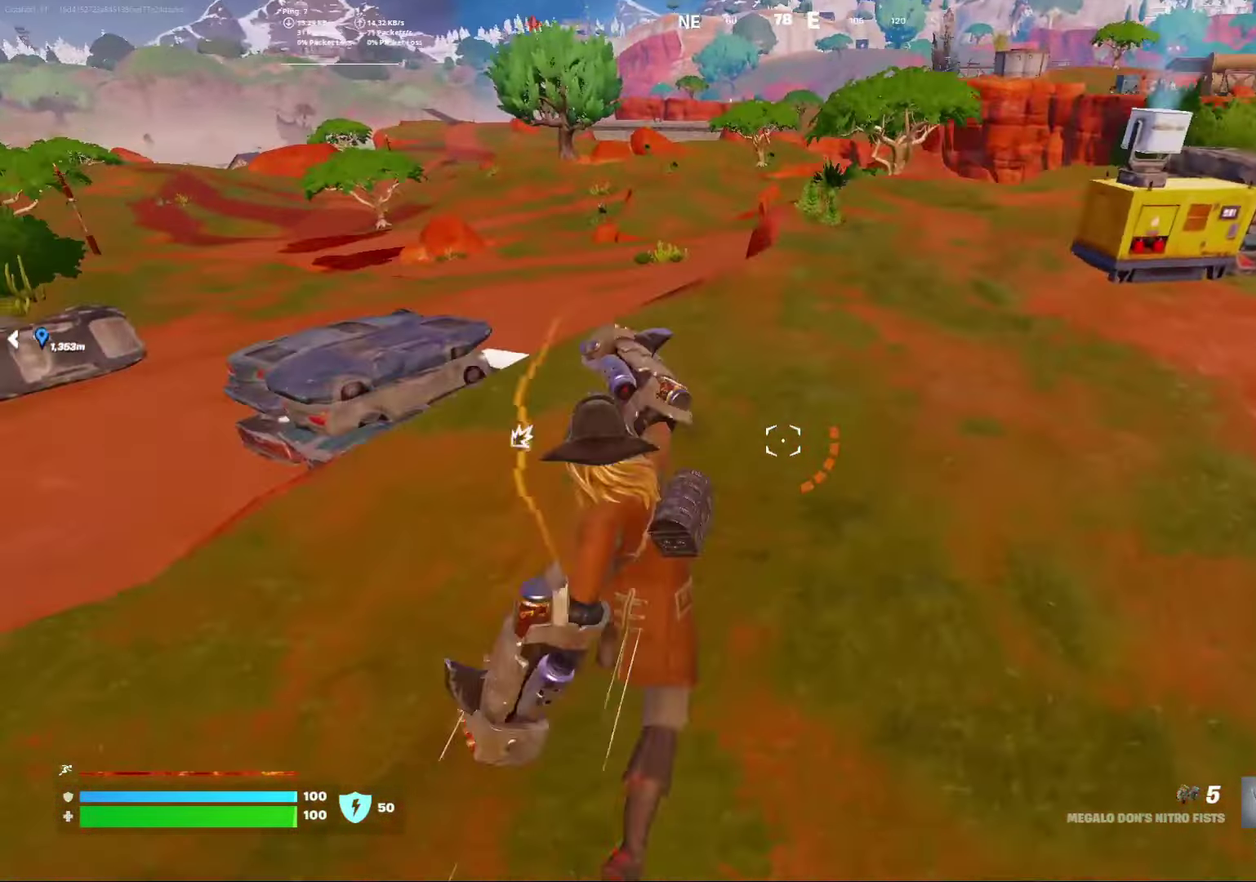
{"dt_ms": 600, "buttons": [], "left_stick": "center", "right_stick": "center", "events": []}